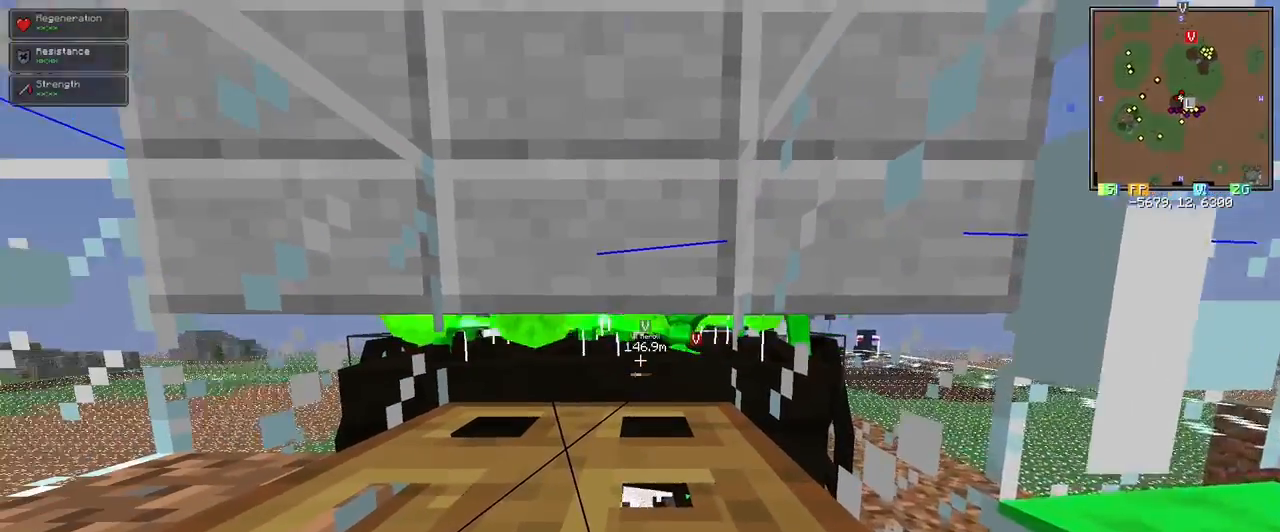
Gameplay with keyboard and mouse; each line is a JSON object with the keys and mouse buttons held at the frame after it. "events" lists presses ("down") and releases ("up") of "1", "2", "3", "4", "5", "a", "alt", "c", "ctrl", "d", "e", "f", "q", "r", "s", "shift", "space", "tab", "v", "w", "x", "z", "mouse_left" and "mouse_right" between this image and that frame as [ms after this image, input, new state], when the widget could be followed in between. "mouse_left", "mouse_right" = the "left", "right" buttons of the "mouse" list. No other keys are recorded. Fast repeated clicks can show as one long hold. Mouse movement is not recorded.
{"keys": [], "mouse": [], "events": []}
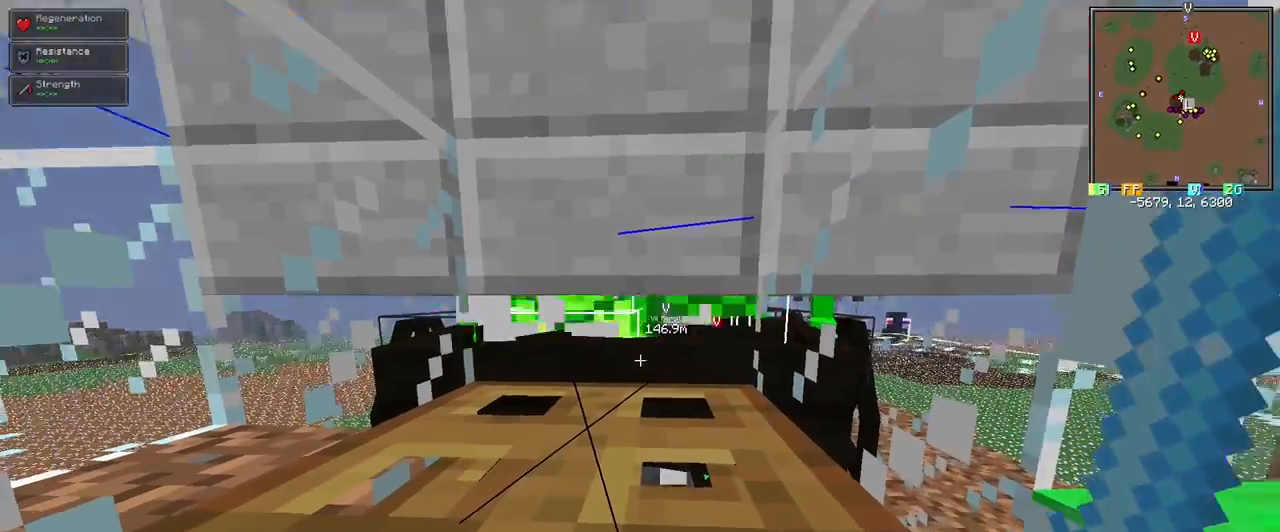
{"keys": [], "mouse": [], "events": [[150, "mouse_right", "down"], [200, "mouse_right", "up"]]}
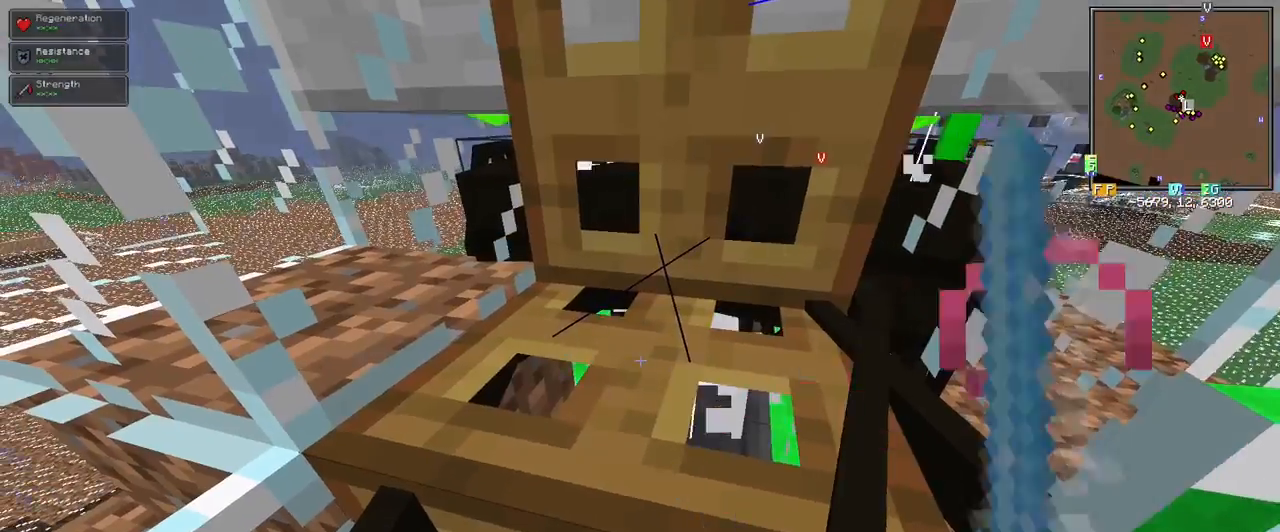
{"keys": [], "mouse": [], "events": [[33, "mouse_right", "down"], [133, "mouse_right", "up"]]}
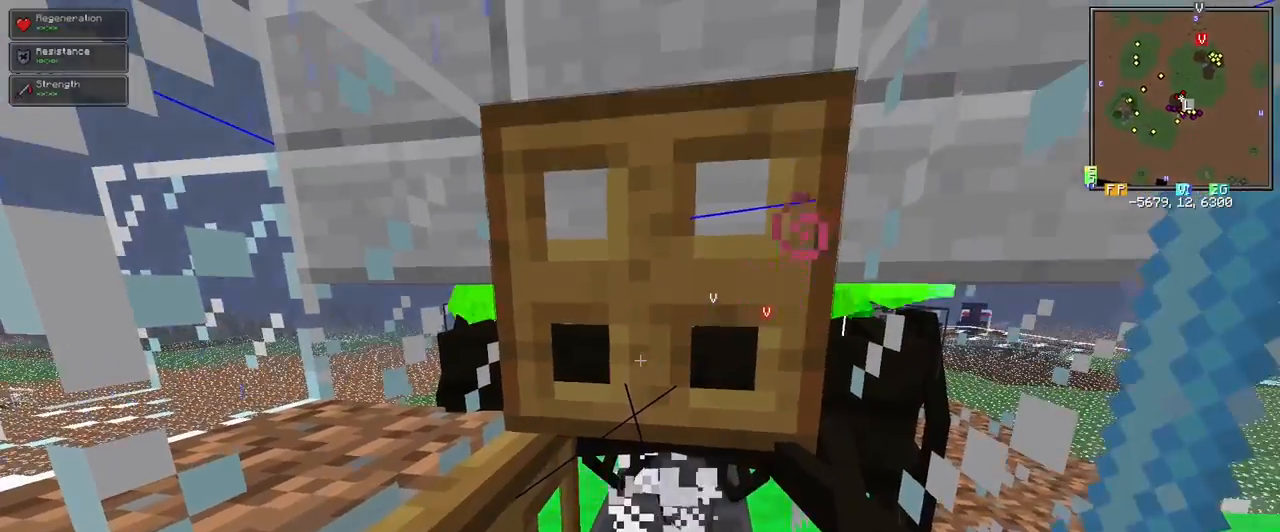
{"keys": [], "mouse": [], "events": [[17, "mouse_right", "down"], [67, "mouse_right", "up"]]}
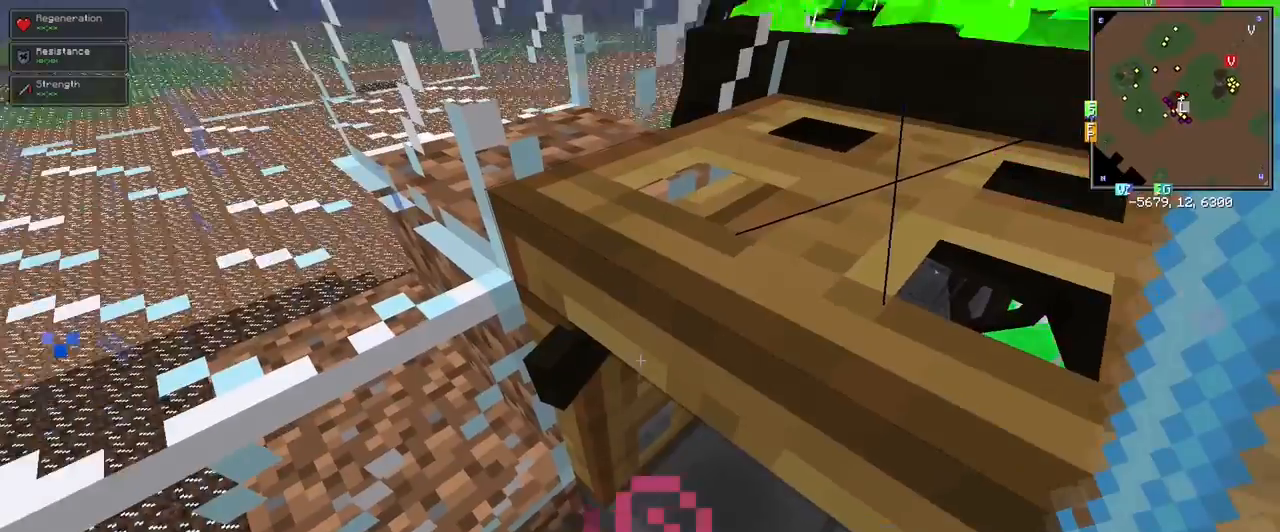
{"keys": [], "mouse": [], "events": [[317, "mouse_right", "down"], [367, "mouse_right", "up"]]}
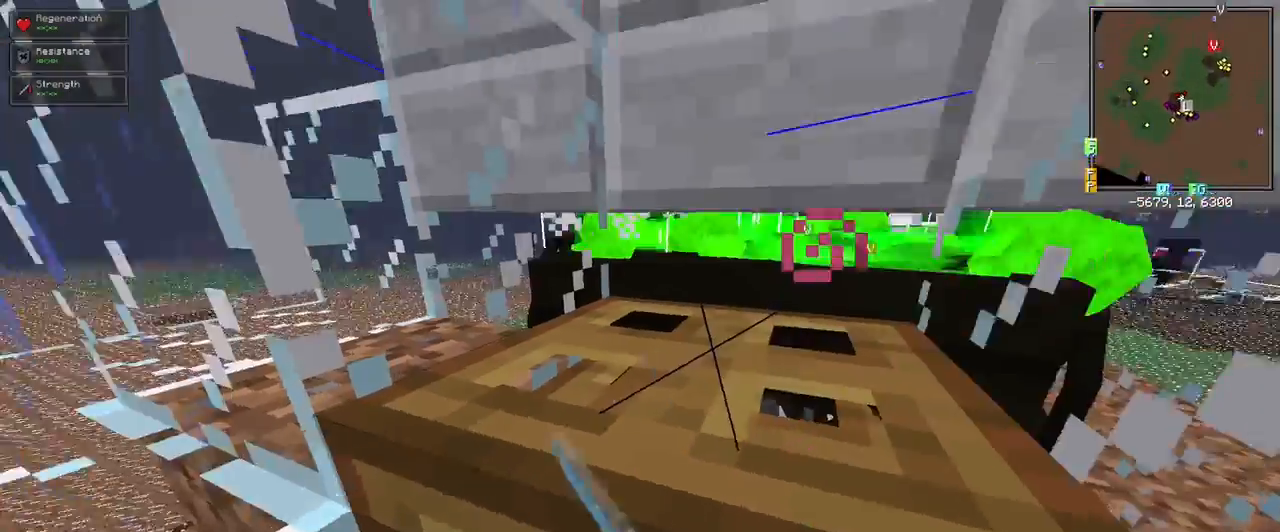
{"keys": [], "mouse": [], "events": [[83, "w", "down"], [233, "w", "up"]]}
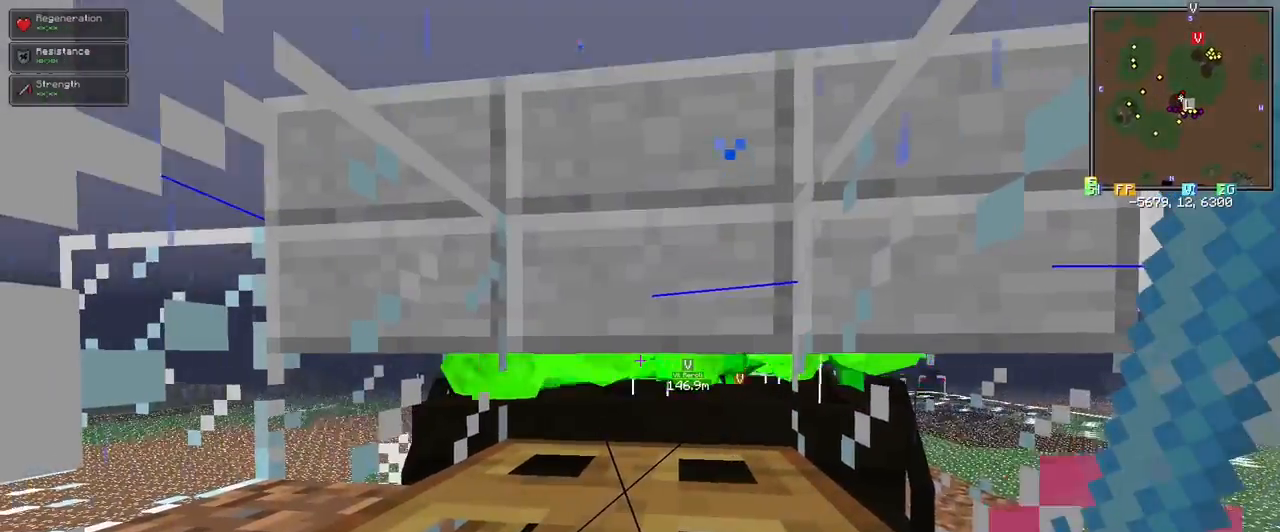
{"keys": [], "mouse": [], "events": [[117, "mouse_left", "down"], [200, "mouse_left", "up"]]}
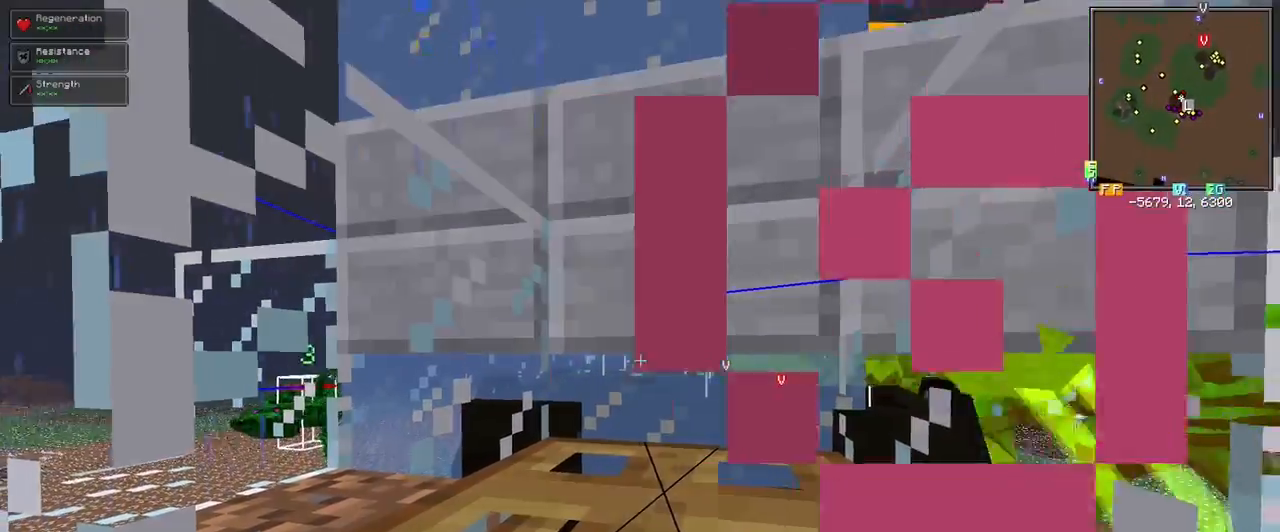
{"keys": [], "mouse": [], "events": [[117, "mouse_left", "down"], [217, "mouse_left", "up"]]}
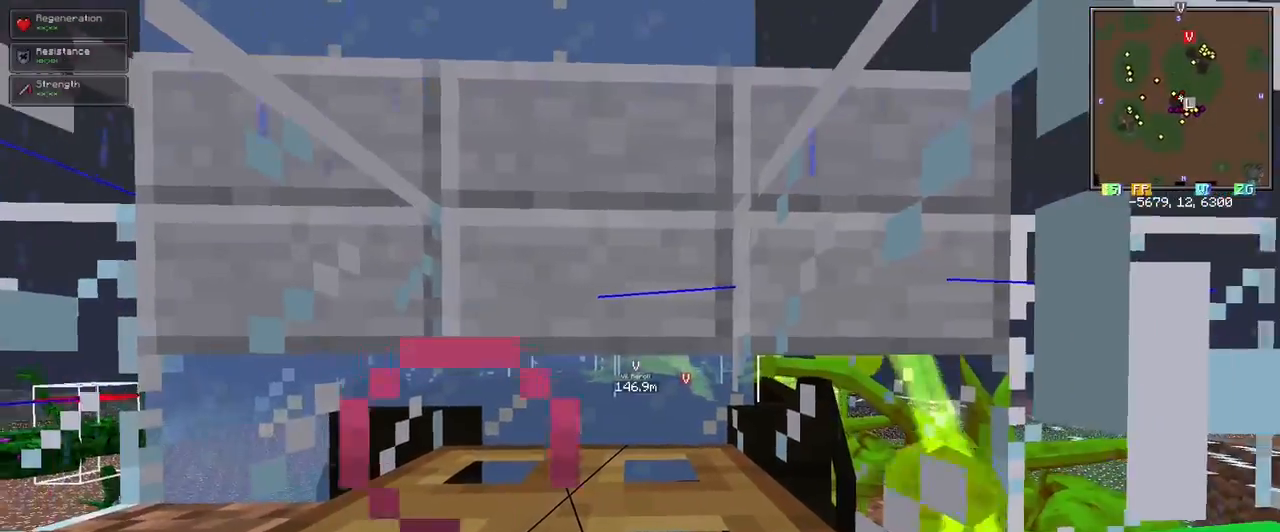
{"keys": [], "mouse": [], "events": [[417, "mouse_right", "down"], [467, "mouse_right", "up"]]}
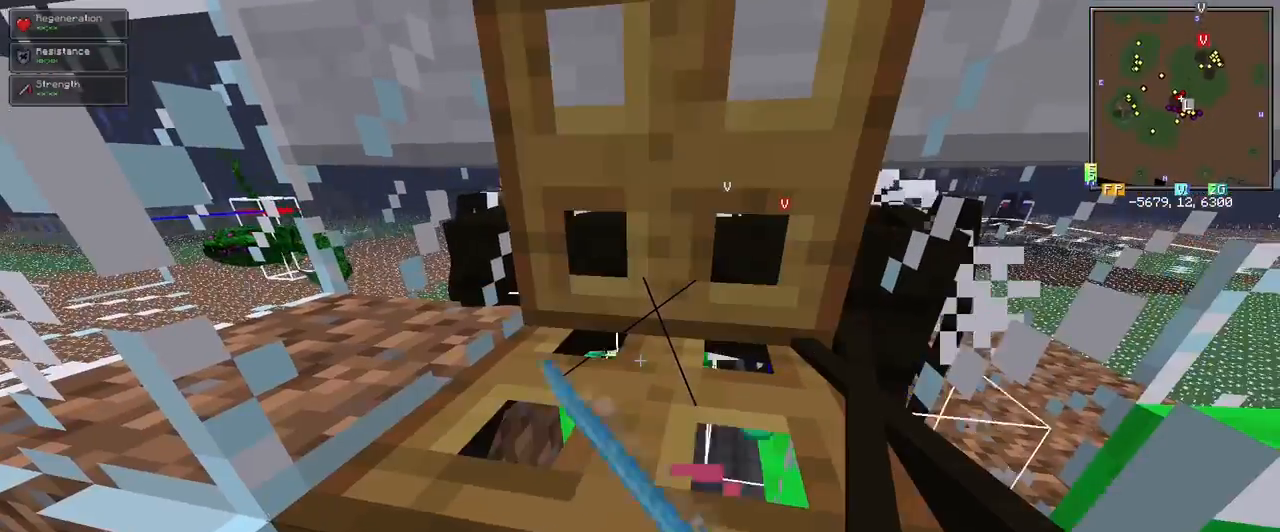
{"keys": [], "mouse": [], "events": [[250, "mouse_right", "down"], [300, "mouse_right", "up"]]}
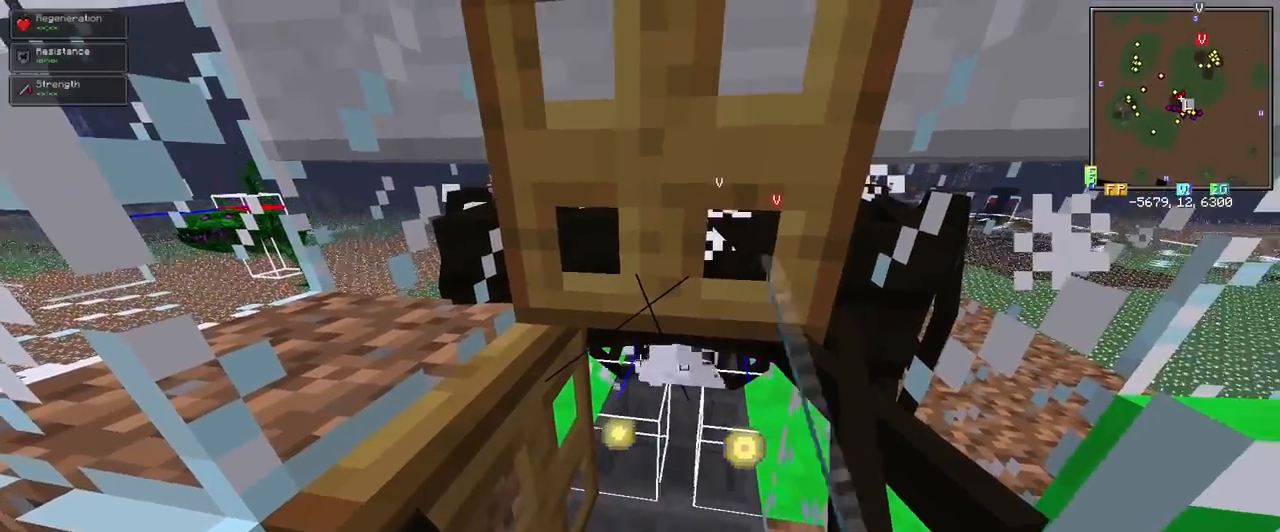
{"keys": [], "mouse": [], "events": [[400, "mouse_left", "down"], [450, "mouse_left", "up"]]}
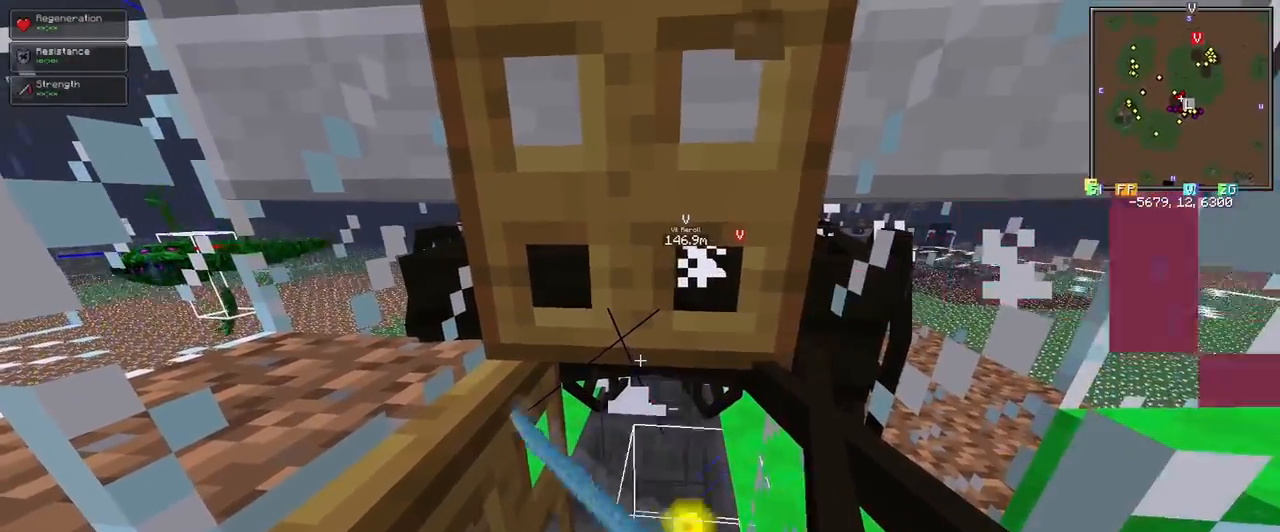
{"keys": [], "mouse": [], "events": []}
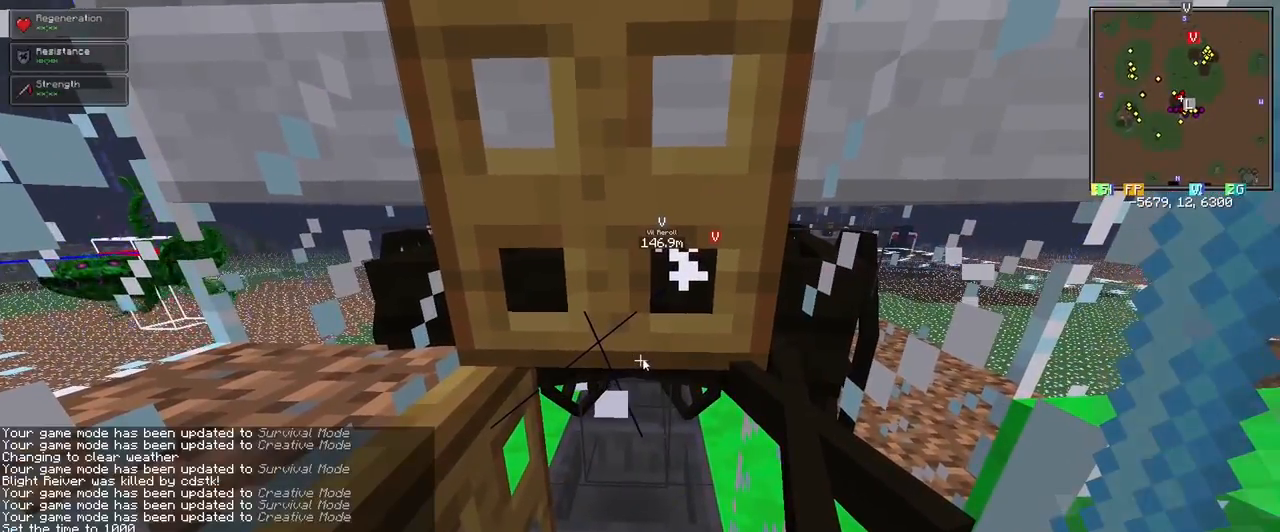
{"keys": [], "mouse": [], "events": [[250, "w", "down"], [350, "w", "up"], [433, "e", "down"], [483, "e", "up"]]}
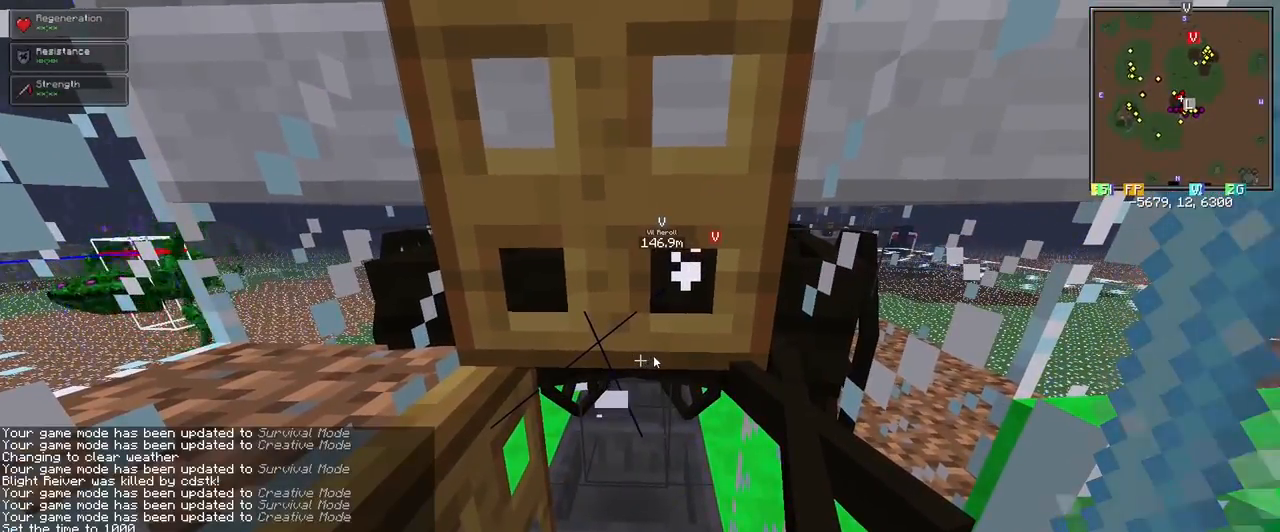
{"keys": [], "mouse": [], "events": []}
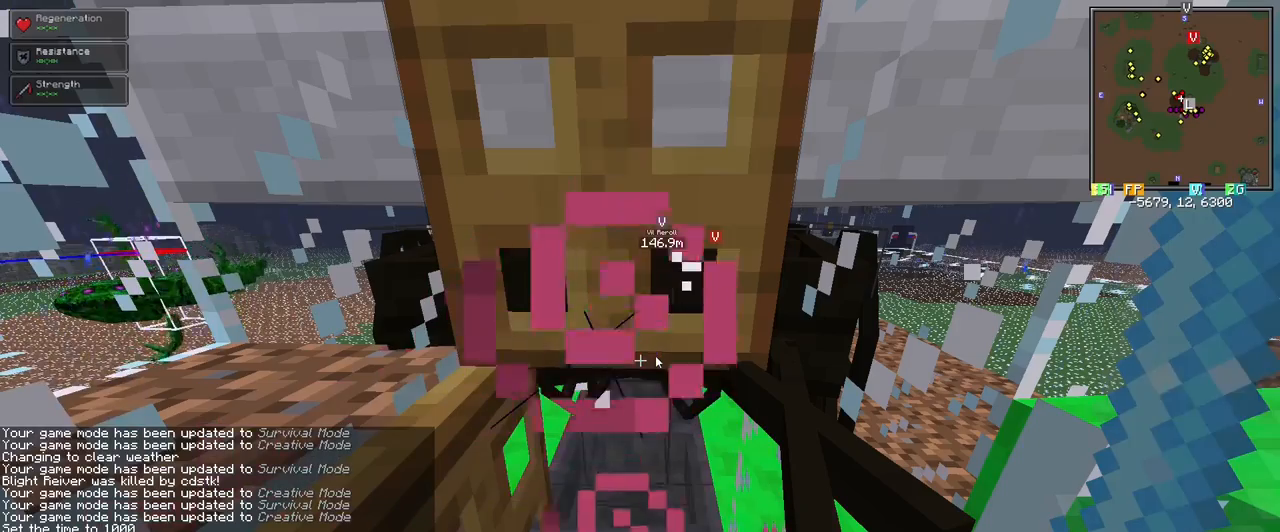
{"keys": ["e"], "mouse": [], "events": [[50, "a", "down"], [200, "a", "up"], [417, "e", "down"]]}
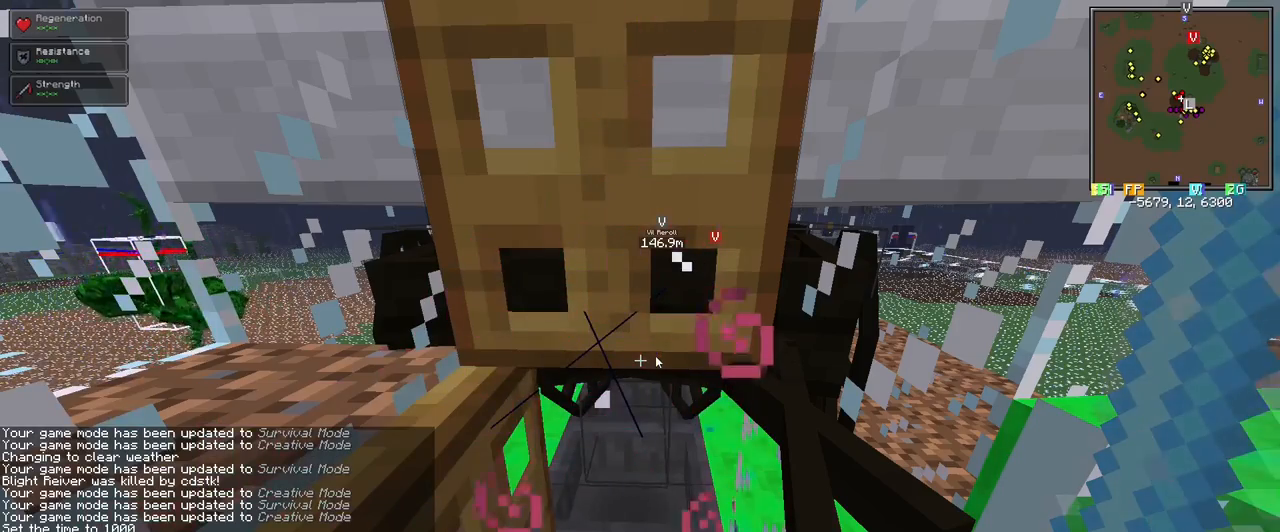
{"keys": [], "mouse": [], "events": [[17, "e", "up"], [17, "r", "down"], [100, "r", "up"], [150, "space", "down"], [250, "s", "down"], [300, "space", "up"], [400, "e", "down"], [400, "s", "up"], [483, "e", "up"]]}
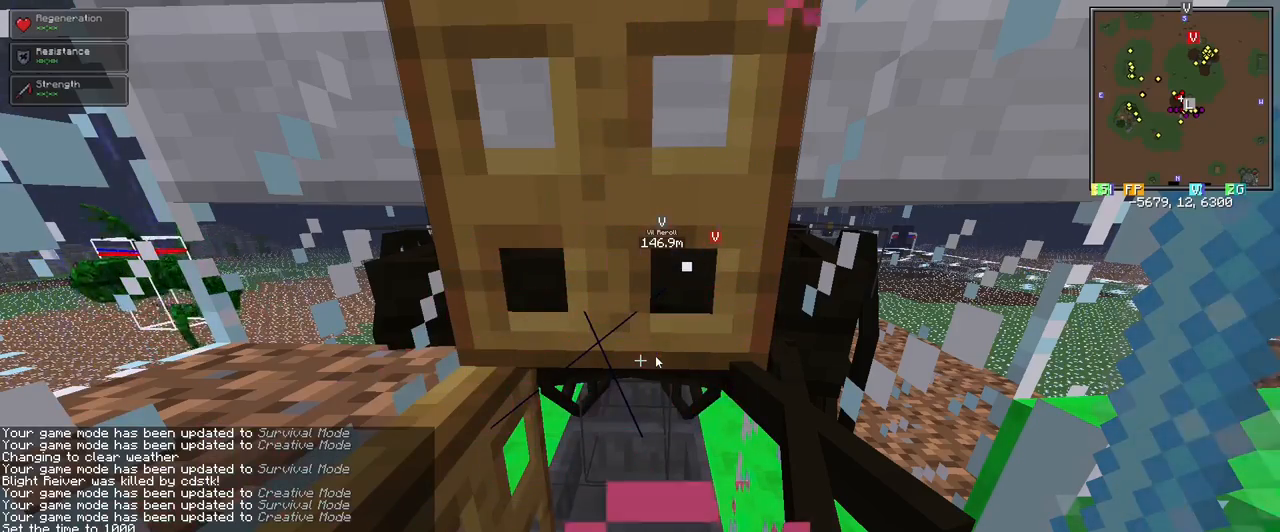
{"keys": [], "mouse": [], "events": [[167, "space", "down"], [250, "space", "up"], [400, "c", "down"], [500, "c", "up"]]}
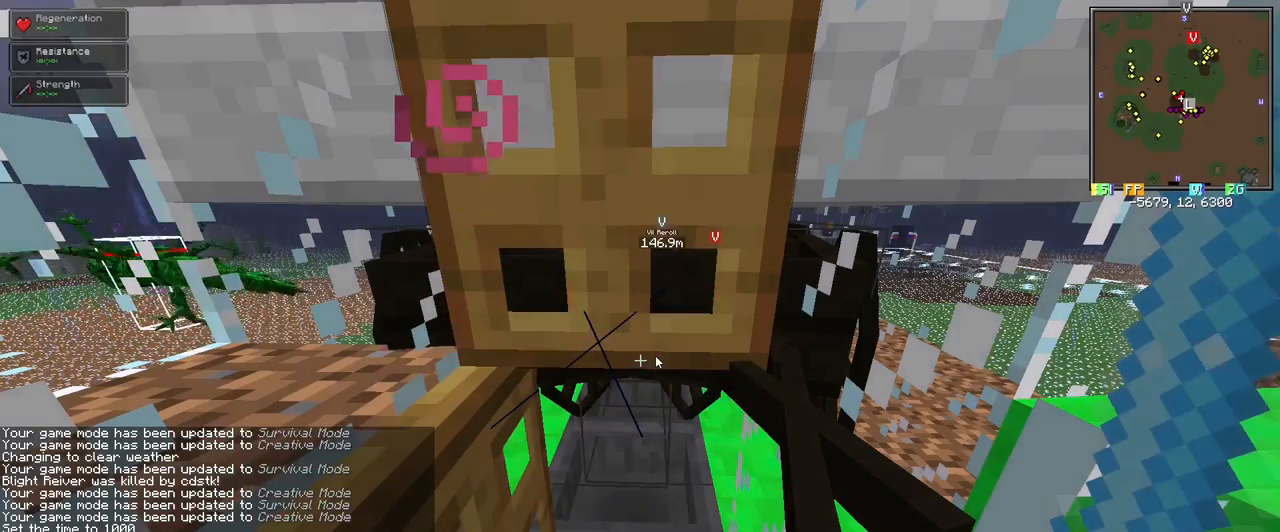
{"keys": [], "mouse": [], "events": [[133, "e", "down"], [233, "a", "down"], [233, "e", "up"], [283, "r", "down"], [333, "a", "up"], [367, "r", "up"]]}
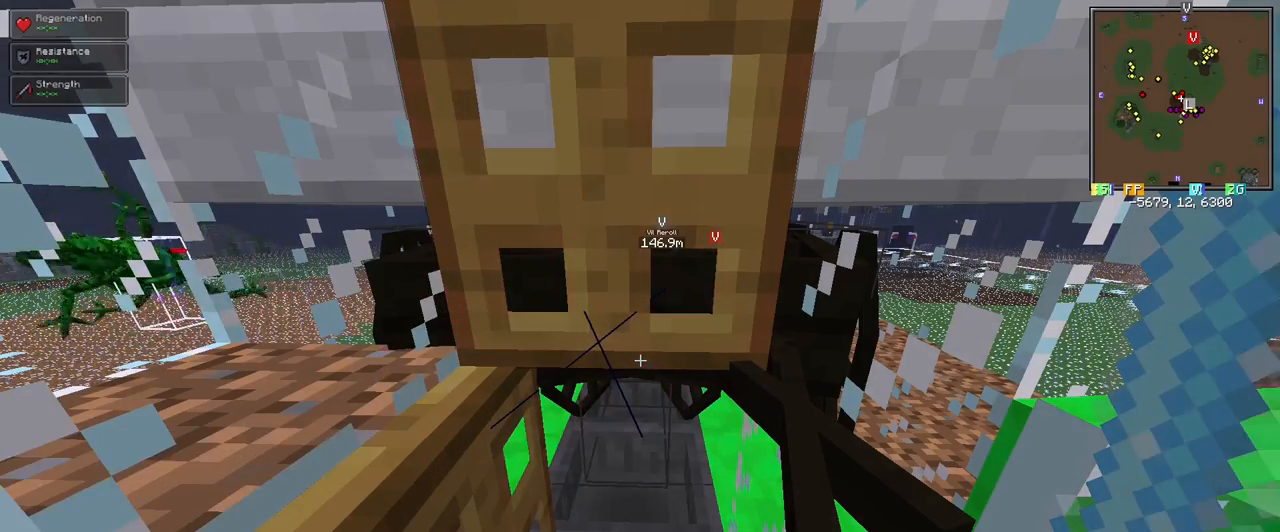
{"keys": [], "mouse": [], "events": []}
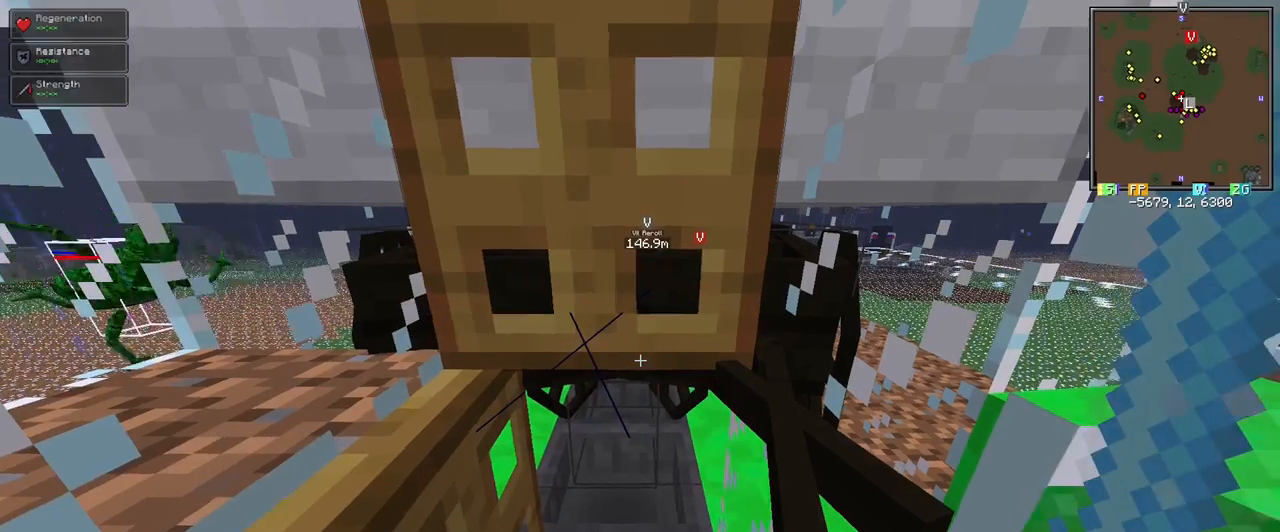
{"keys": [], "mouse": [], "events": [[217, "mouse_right", "down"], [317, "mouse_right", "up"]]}
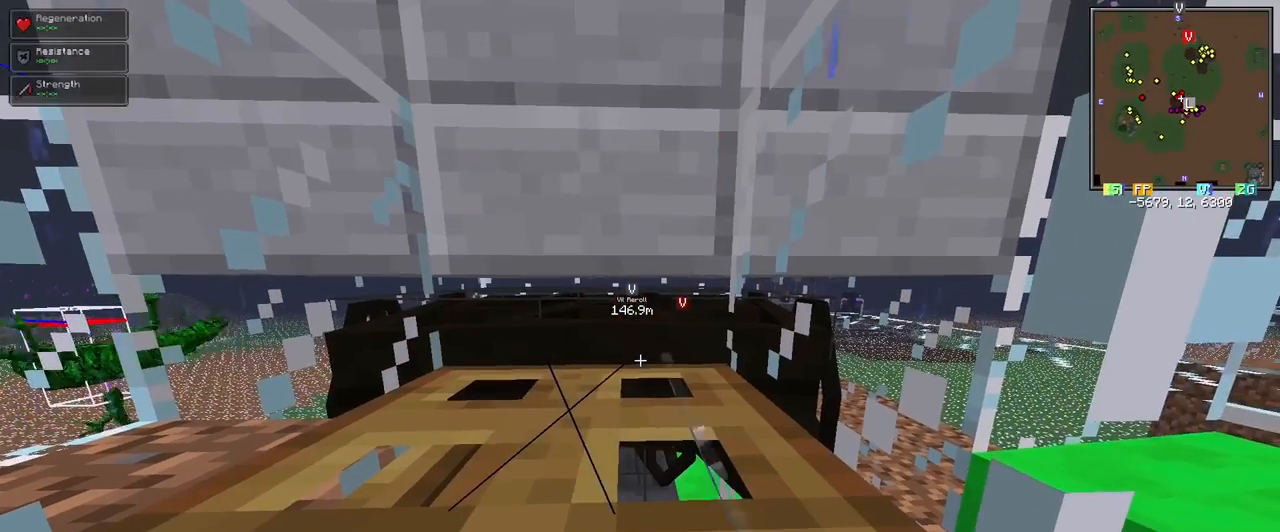
{"keys": [], "mouse": [], "events": []}
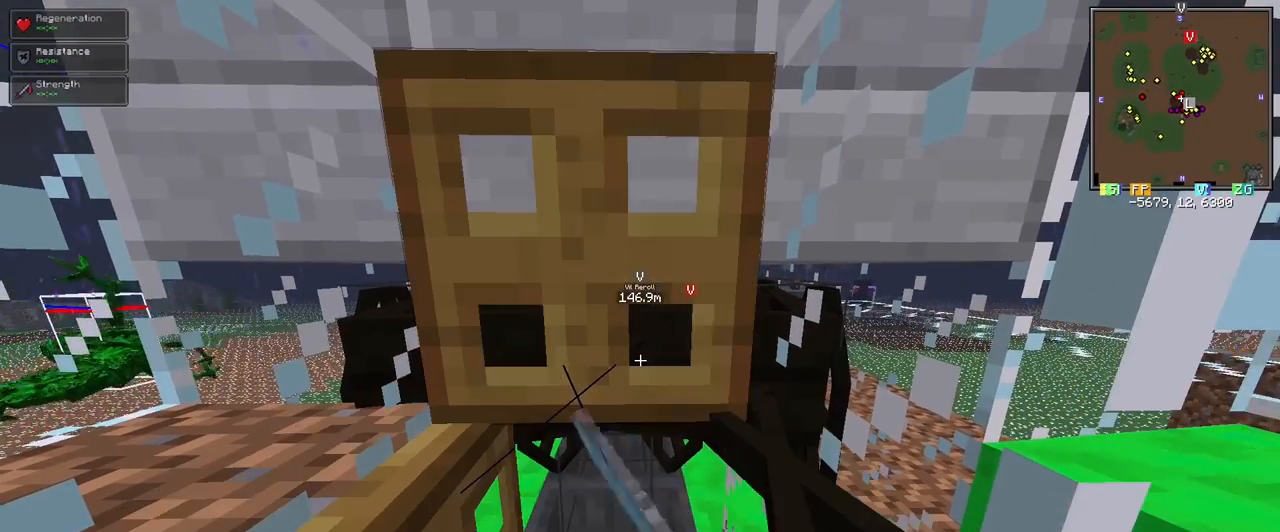
{"keys": ["shift"], "mouse": [], "events": [[217, "s", "down"], [300, "s", "up"], [350, "shift", "down"]]}
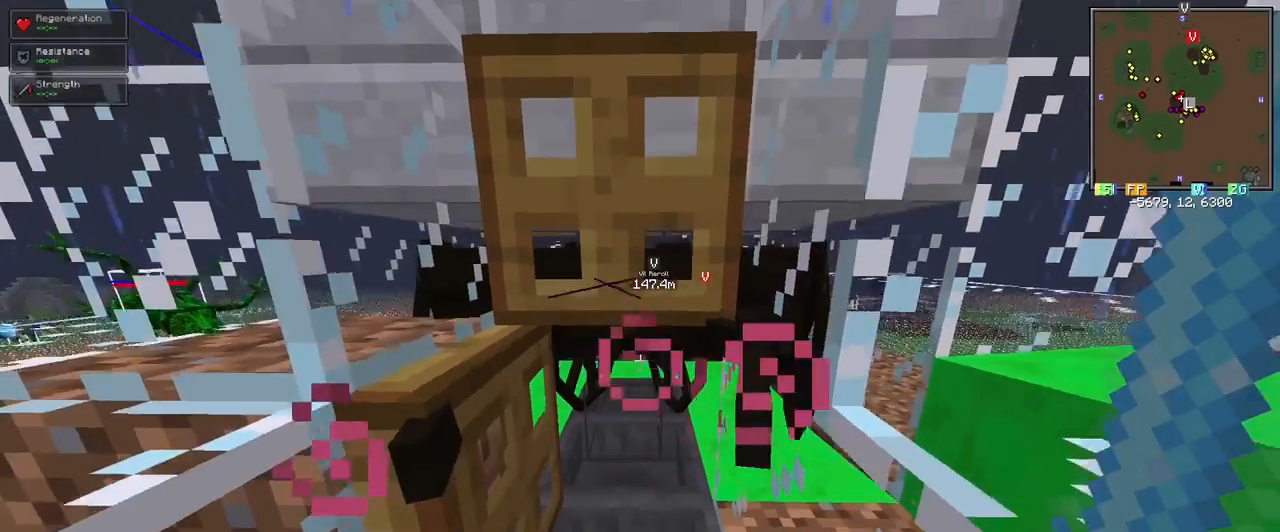
{"keys": ["shift"], "mouse": [], "events": [[50, "mouse_left", "down"], [100, "mouse_left", "up"], [367, "mouse_left", "down"], [417, "mouse_left", "up"]]}
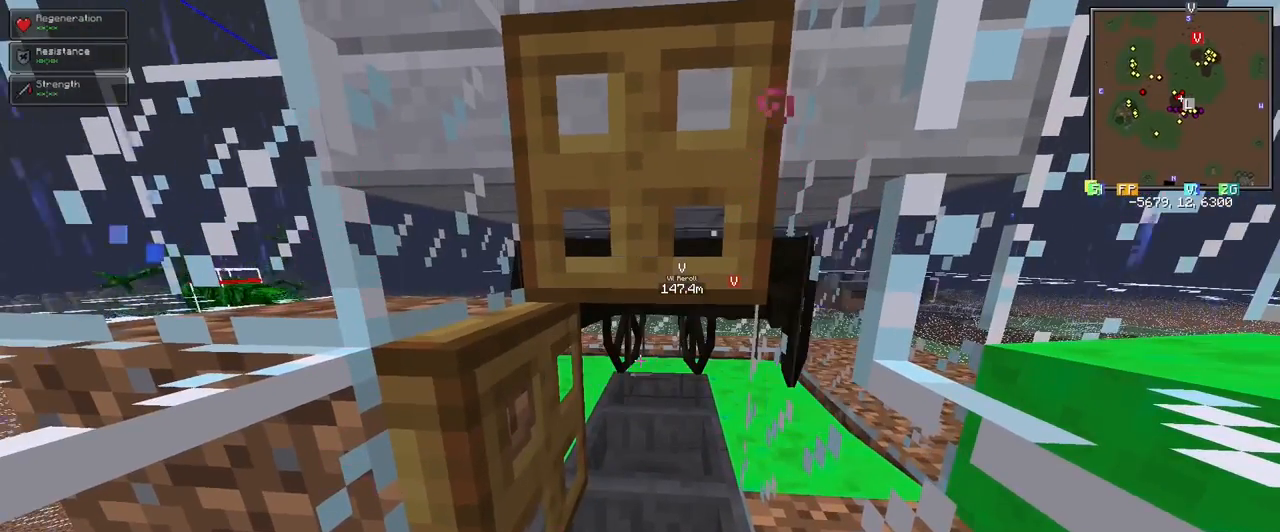
{"keys": ["shift"], "mouse": [], "events": [[333, "mouse_left", "down"], [383, "mouse_left", "up"]]}
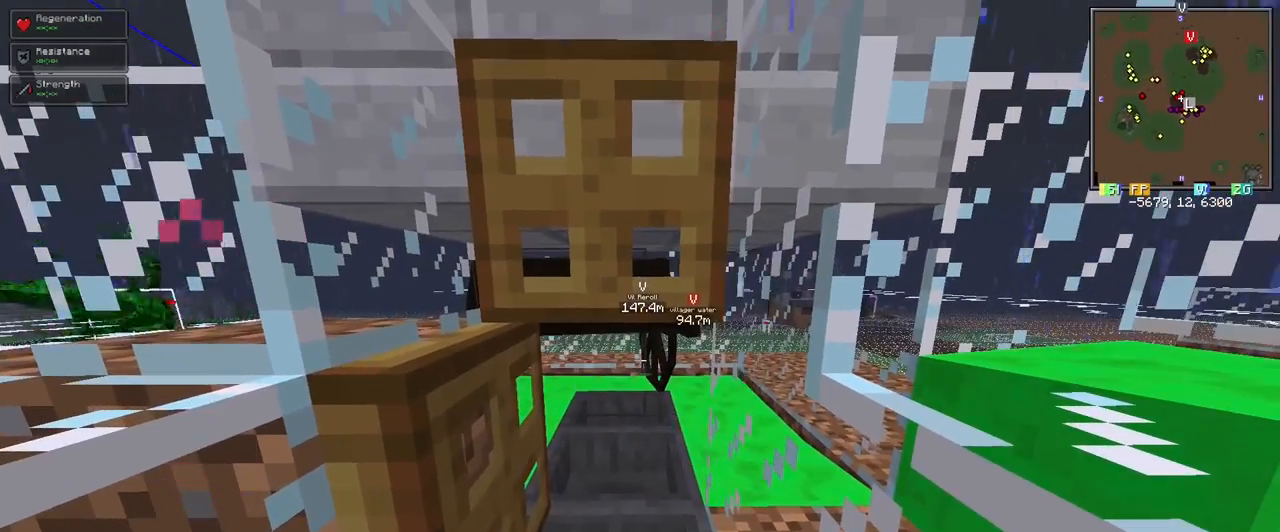
{"keys": [], "mouse": [], "events": [[267, "shift", "up"], [367, "e", "down"], [450, "e", "up"]]}
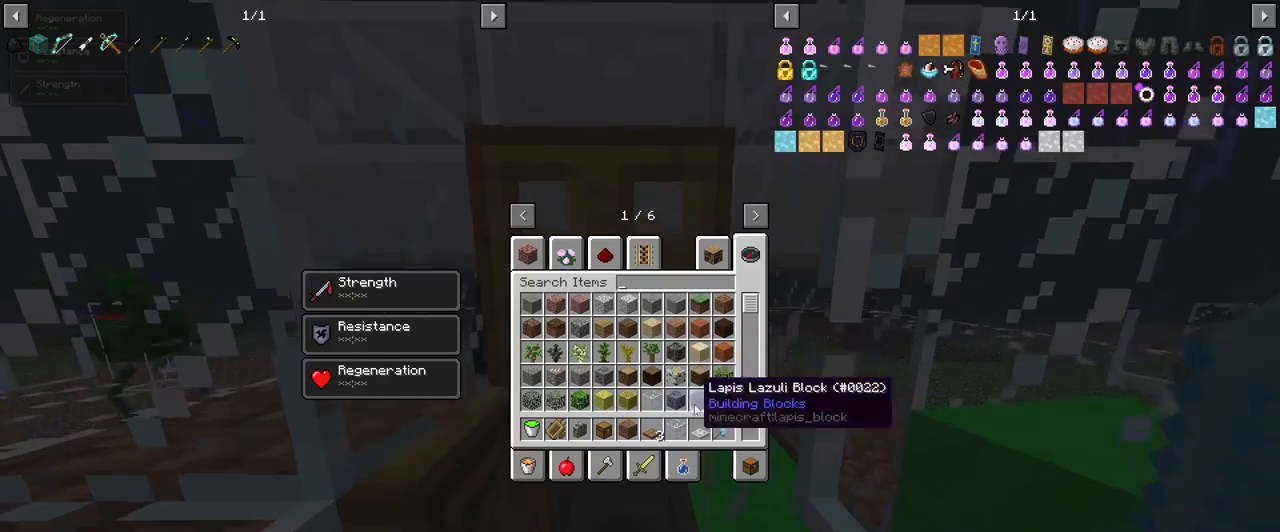
{"keys": ["shift"], "mouse": [], "events": [[83, "shift", "down"]]}
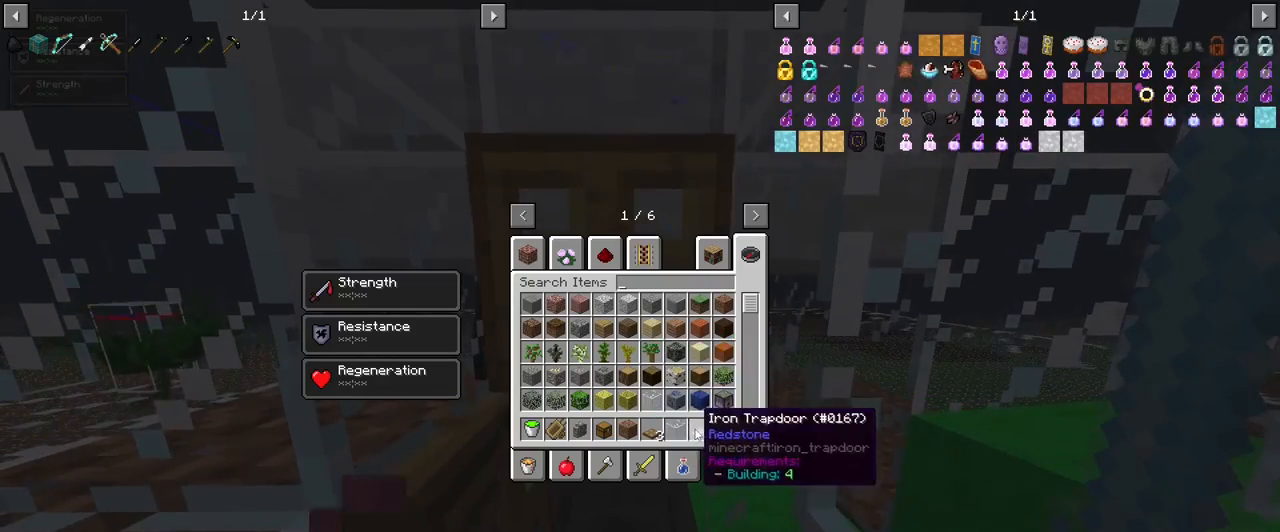
{"keys": [], "mouse": [], "events": [[150, "mouse_left", "down"], [200, "mouse_left", "up"], [283, "shift", "up"]]}
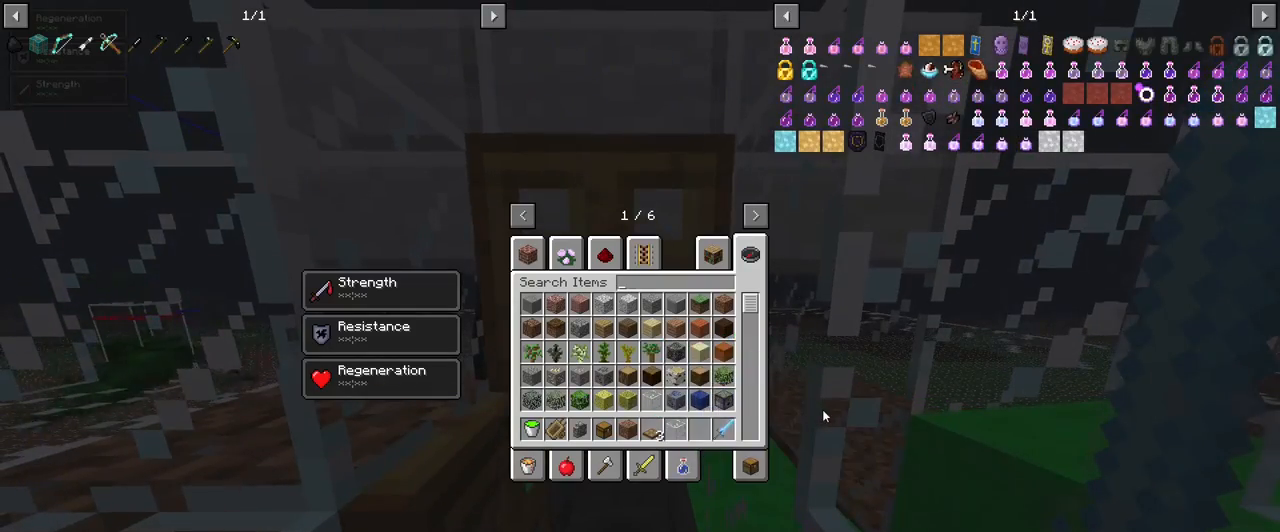
{"keys": [], "mouse": [], "events": [[33, "c", "down"], [117, "c", "up"], [217, "a", "down"], [367, "a", "up"], [417, "r", "down"], [500, "r", "up"]]}
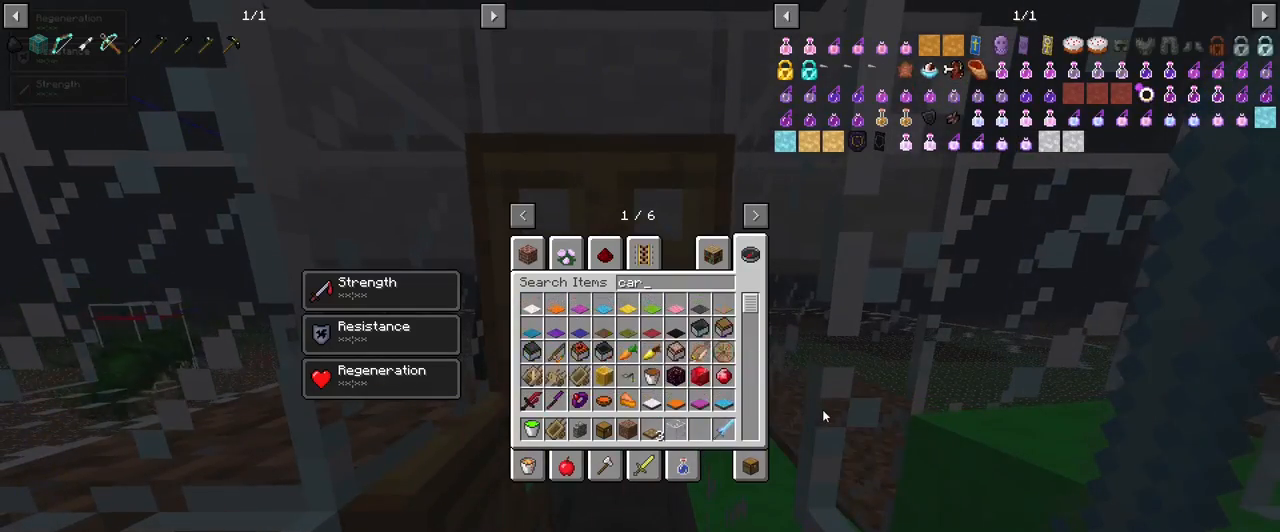
{"keys": [], "mouse": [], "events": [[283, "e", "down"], [367, "e", "up"]]}